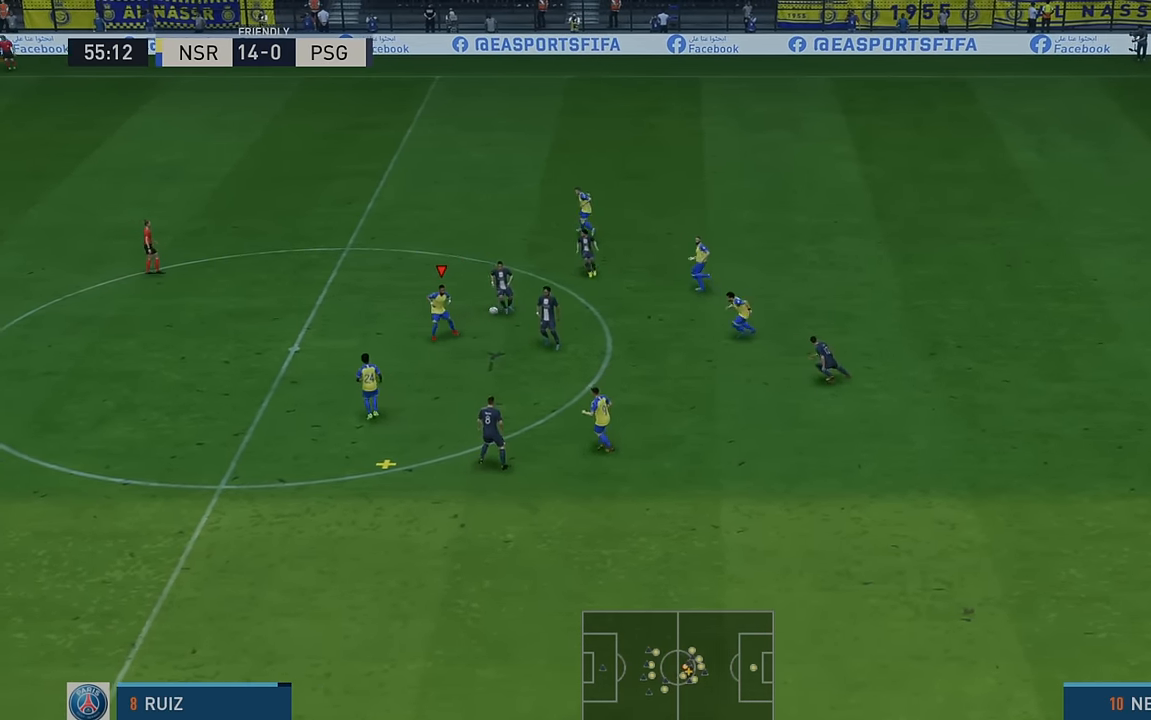
Gameplay with a controller (Xbox layout); each line is a JSON object with the inputs held at the frame after it (dt_ms = milliseconds from this image to that frame). "events" lists button and stick changes between this image and that frame as [ms after this image, input, new state], when the widget could be followed in between. Not read: L3 R3 right_stick.
{"dt_ms": 500, "buttons": ["R2"], "left_stick": "down", "events": [[100, "left_stick", "down-left"], [400, "left_stick", "down"]]}
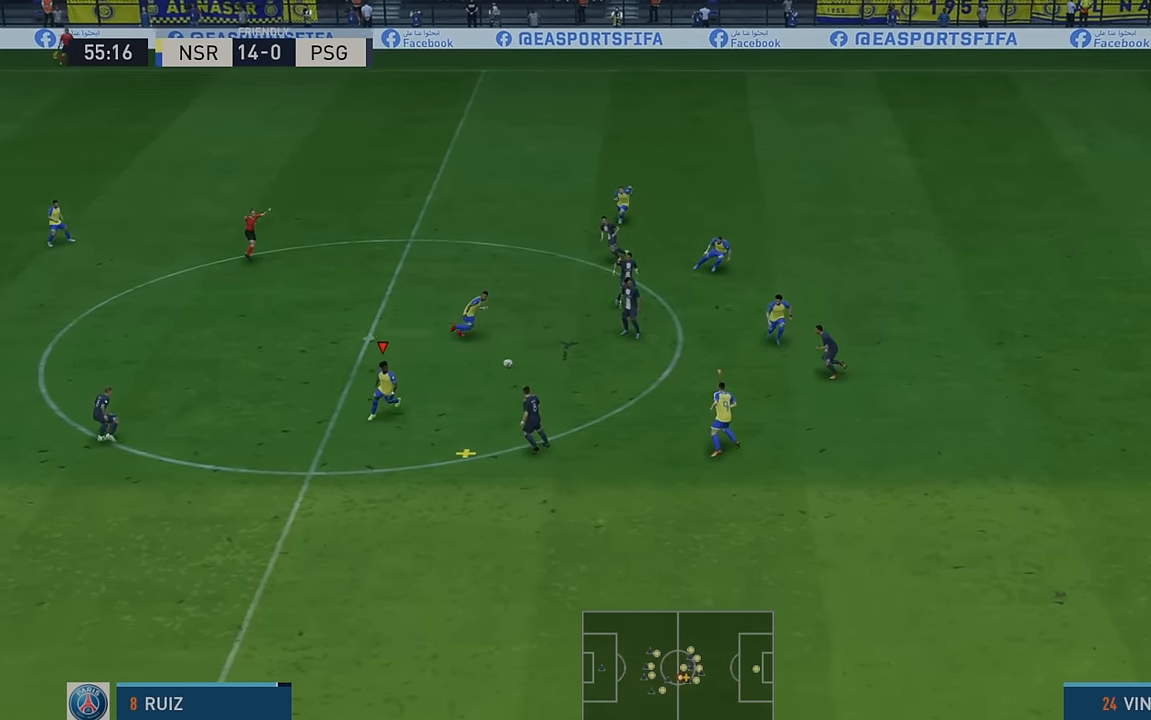
{"dt_ms": 500, "buttons": ["R2"], "left_stick": "right", "events": [[100, "left_stick", "right"]]}
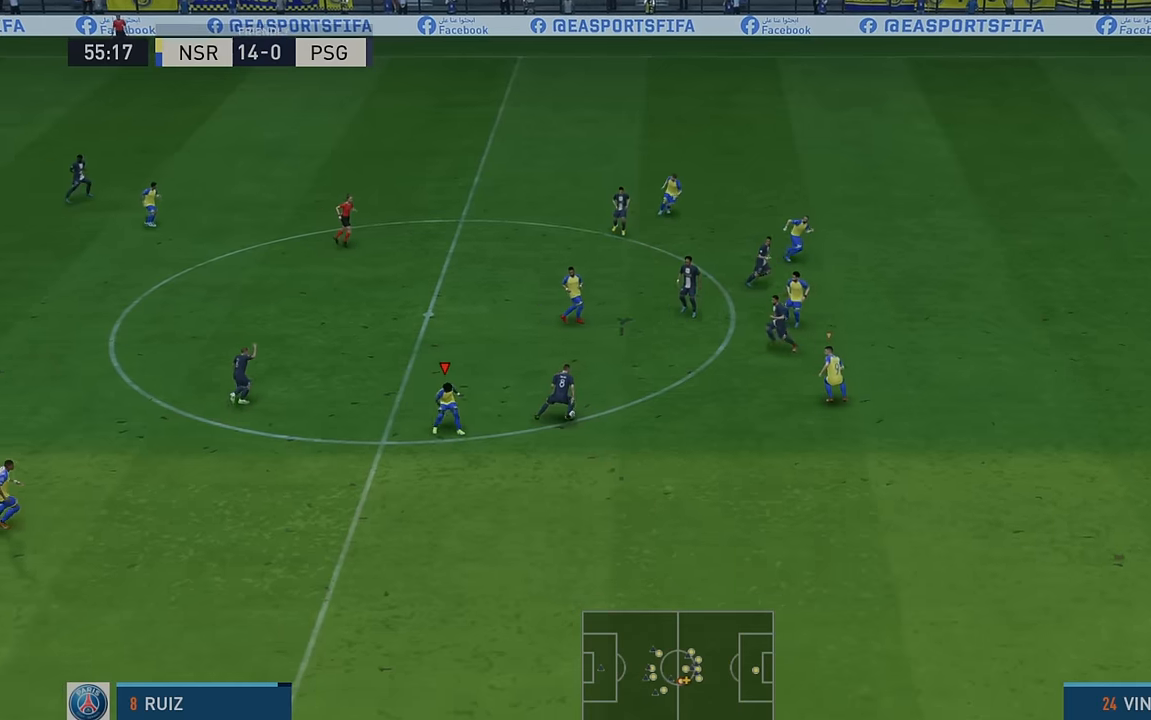
{"dt_ms": 500, "buttons": ["R2"], "left_stick": "right", "events": []}
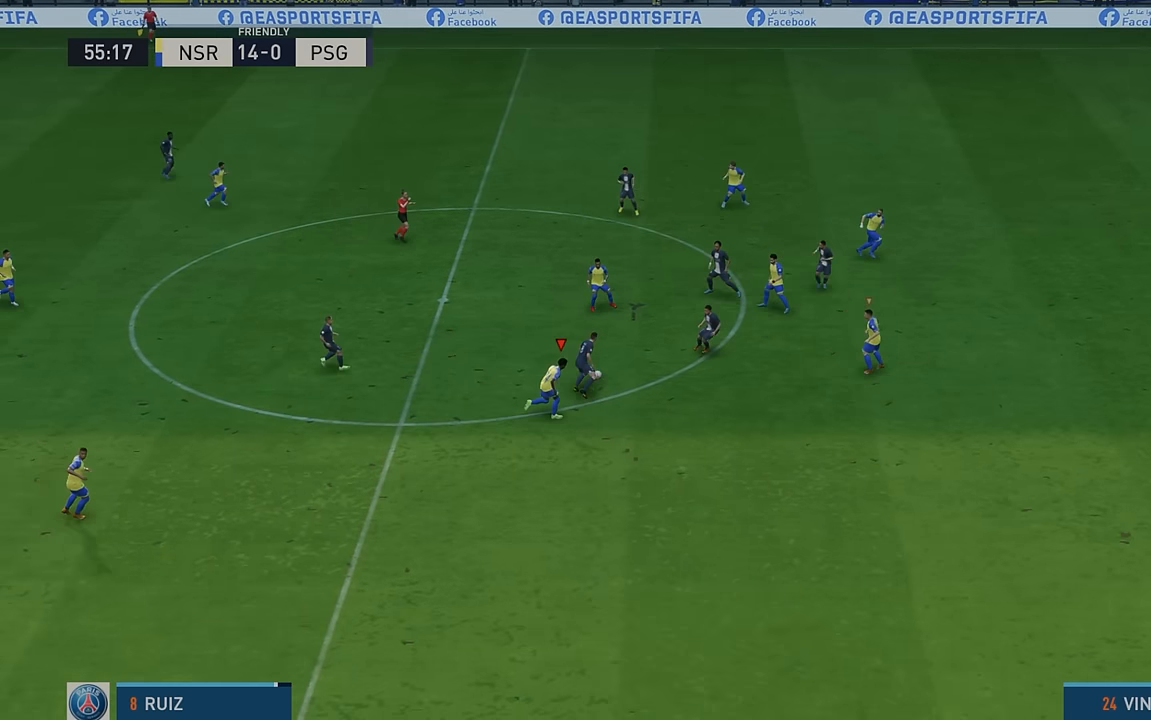
{"dt_ms": 500, "buttons": ["R2"], "left_stick": "up-right", "events": [[100, "left_stick", "up-right"]]}
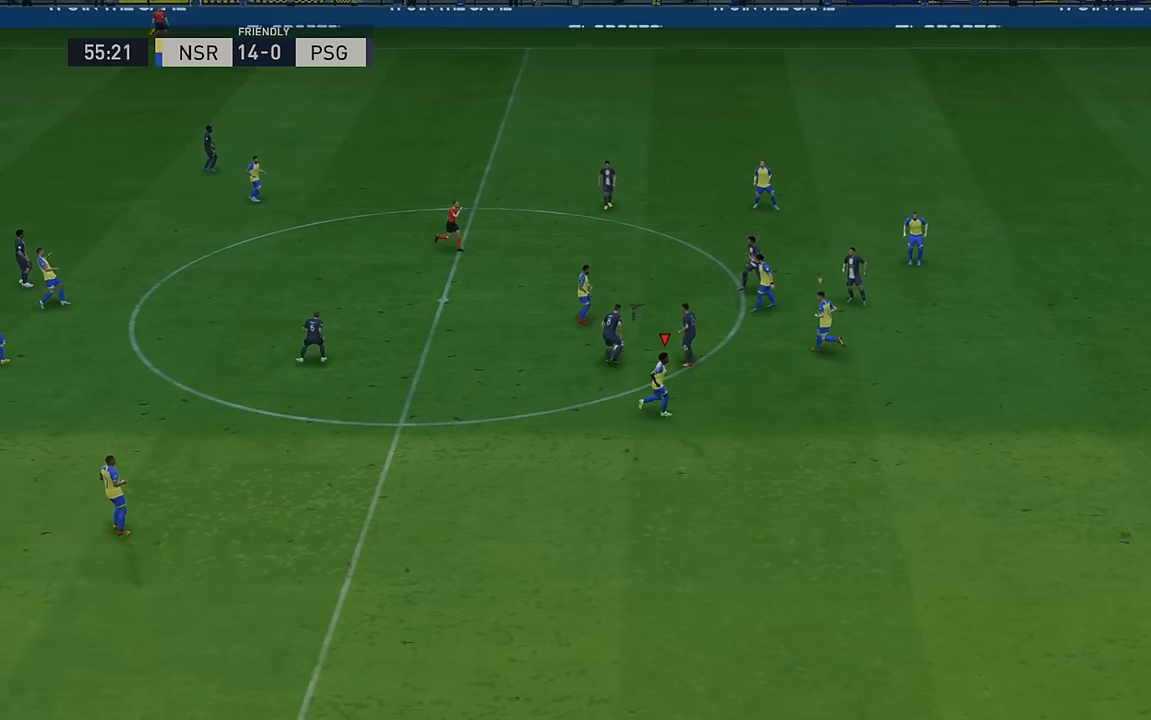
{"dt_ms": 1000, "buttons": [], "left_stick": "center"}
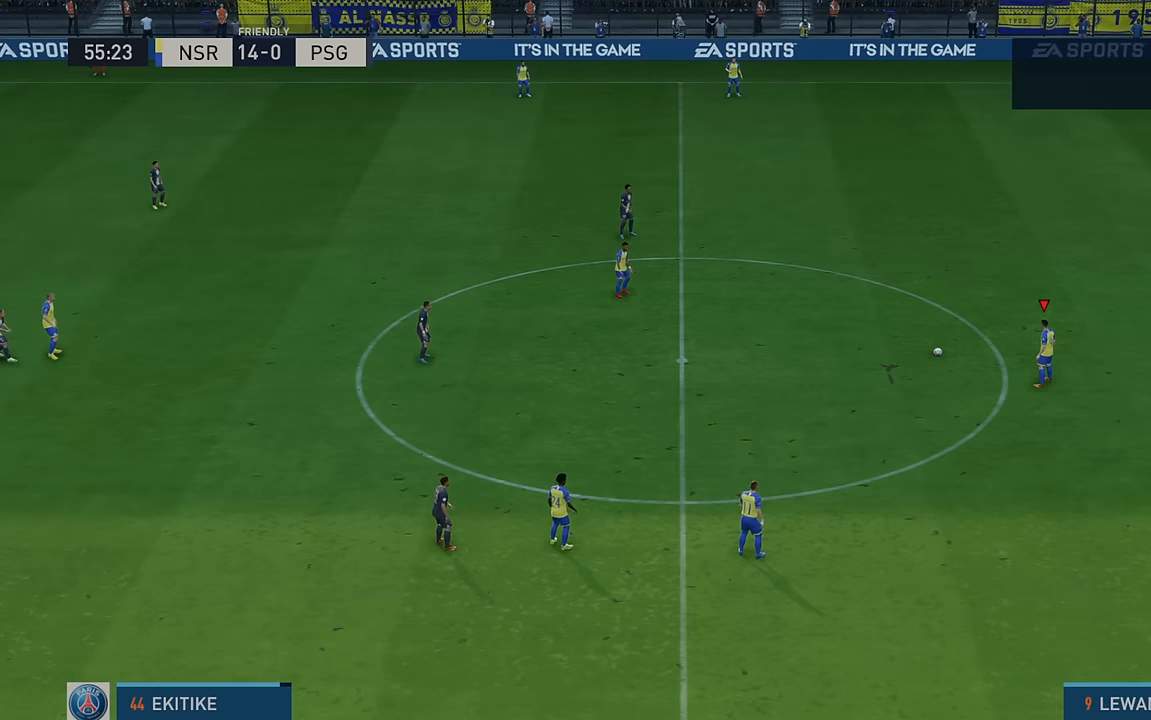
{"dt_ms": 500, "buttons": ["A"], "left_stick": "center", "events": [[66, "A", "down"], [150, "A", "up"], [216, "A", "down"], [333, "A", "up"], [466, "A", "down"]]}
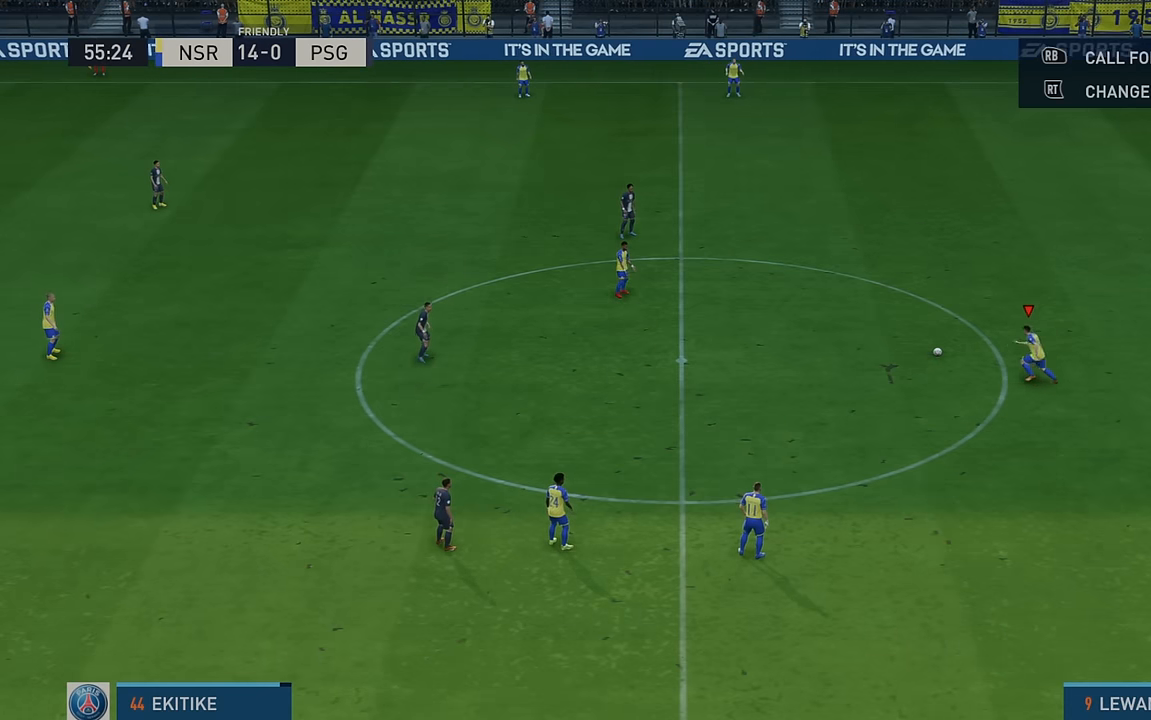
{"dt_ms": 500, "buttons": ["R2"], "left_stick": "center", "events": [[100, "A", "up"], [200, "A", "down"], [266, "A", "up"], [483, "R2", "down"]]}
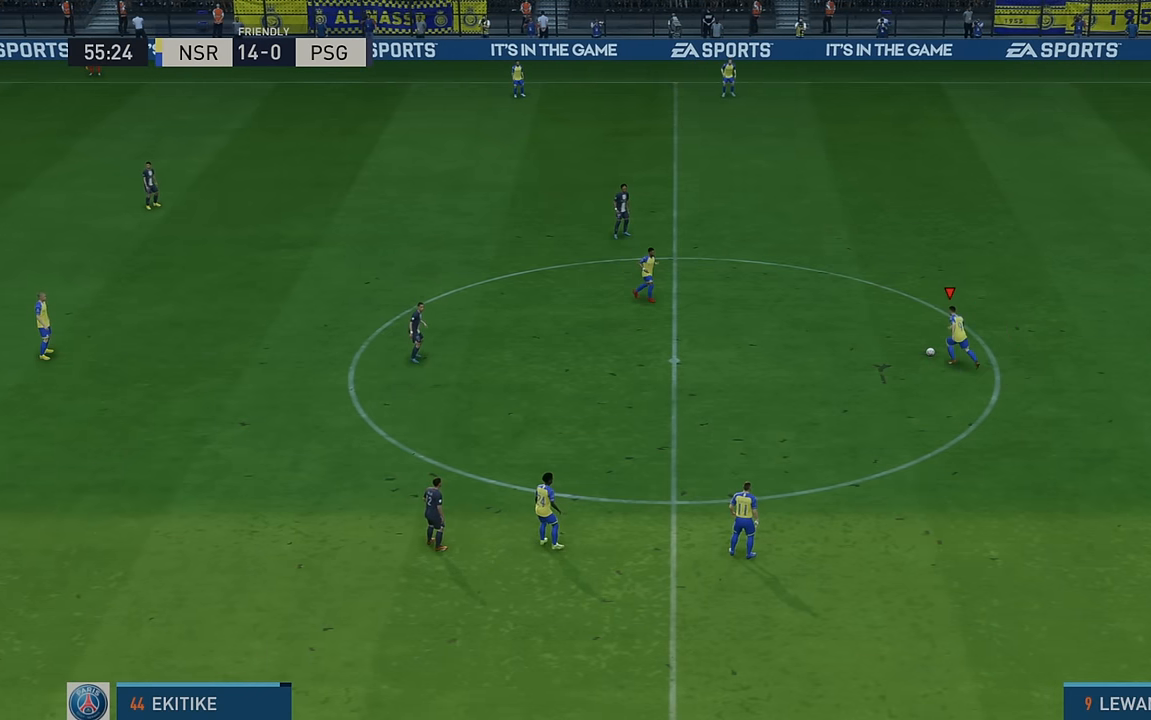
{"dt_ms": 500, "buttons": ["R2"], "left_stick": "left", "events": [[200, "left_stick", "left"]]}
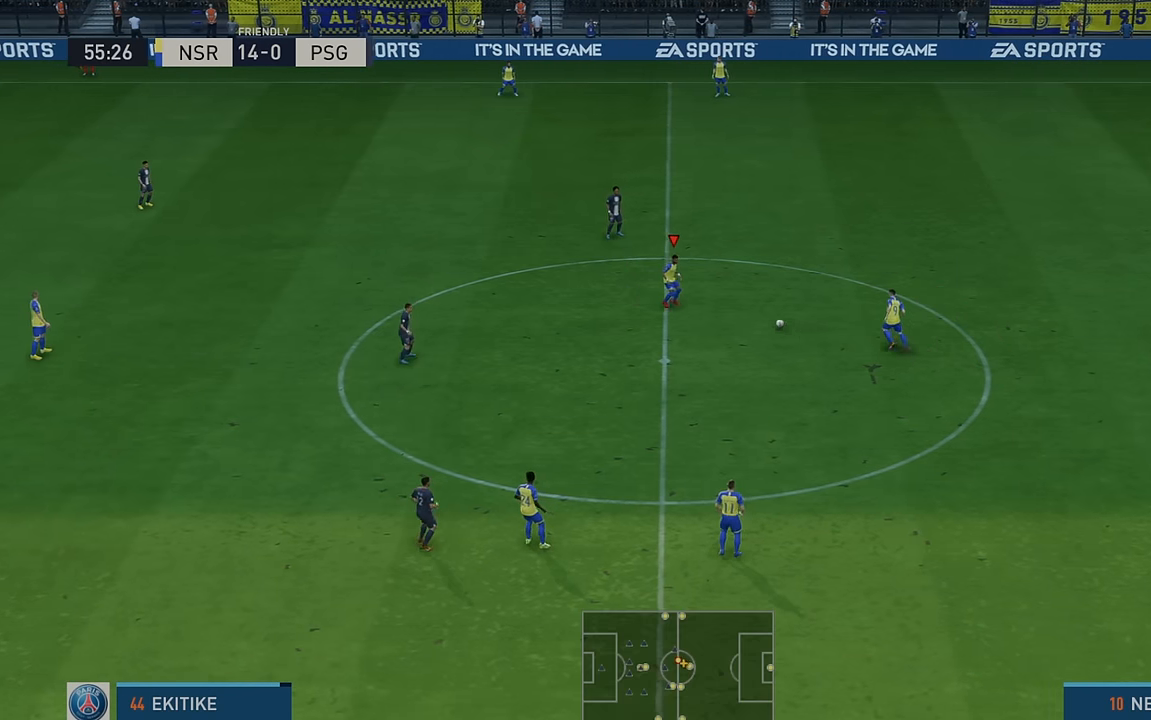
{"dt_ms": 500, "buttons": ["A", "L1", "R2"], "left_stick": "left", "events": [[500, "A", "down"], [500, "L1", "down"]]}
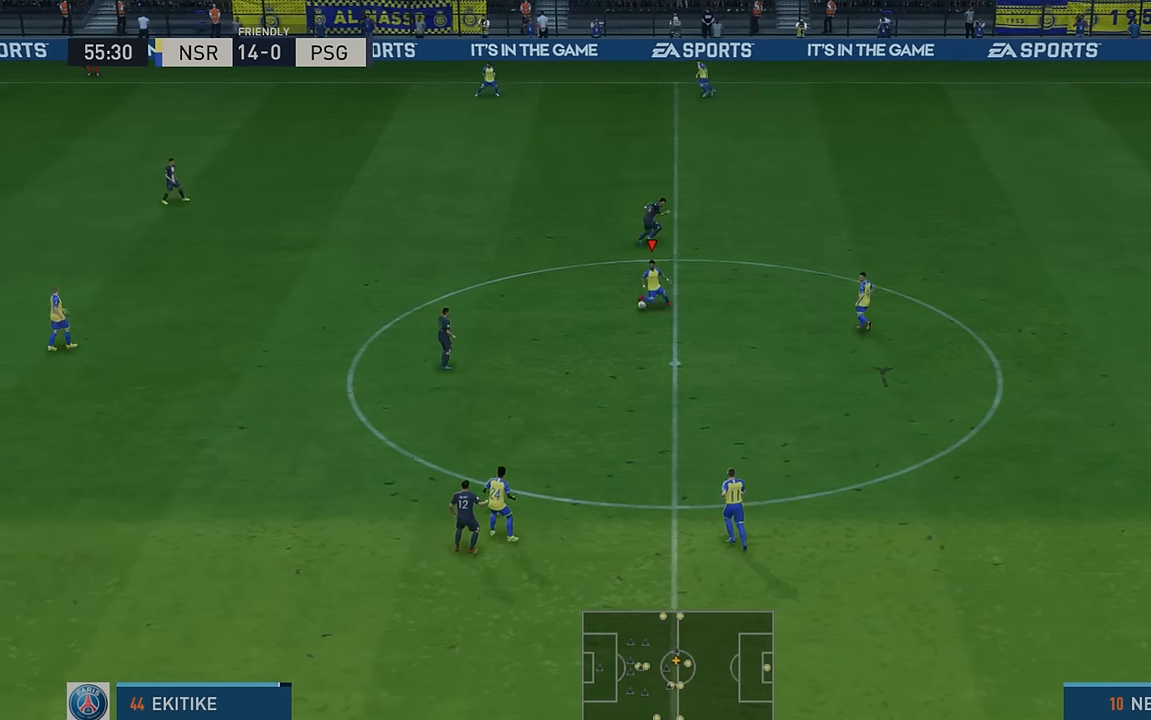
{"dt_ms": 500, "buttons": ["R2"], "left_stick": "left", "events": [[233, "A", "up"], [233, "L1", "up"]]}
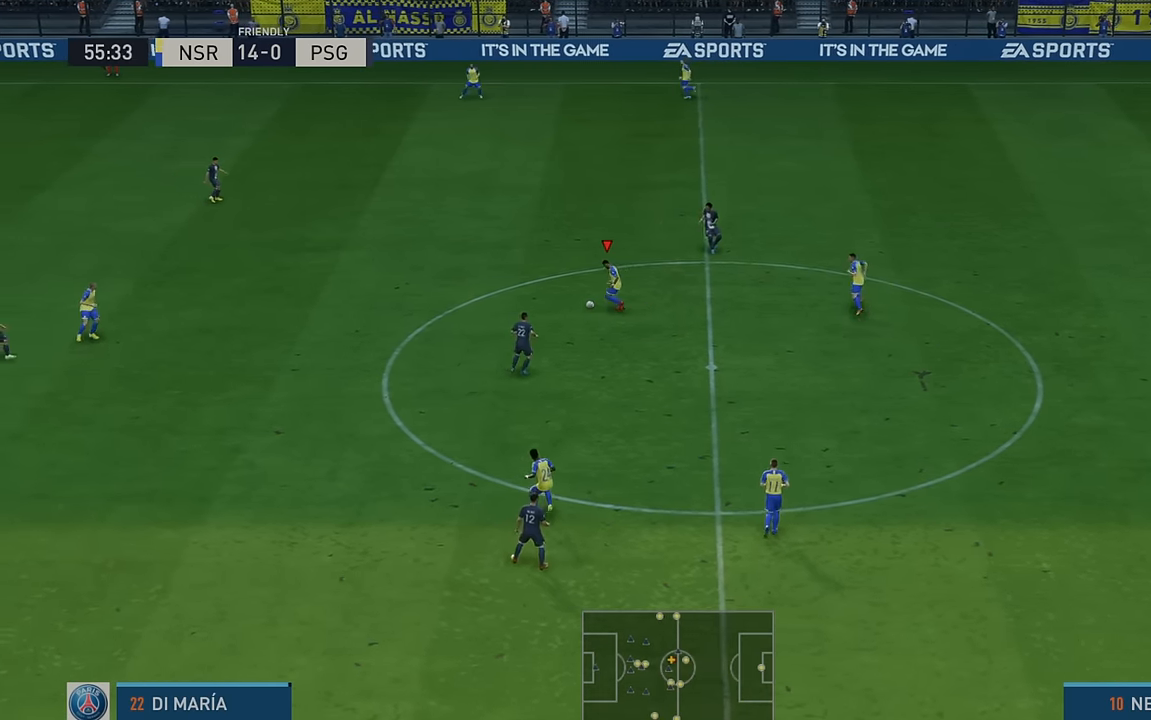
{"dt_ms": 500, "buttons": ["R2"], "left_stick": "left", "events": []}
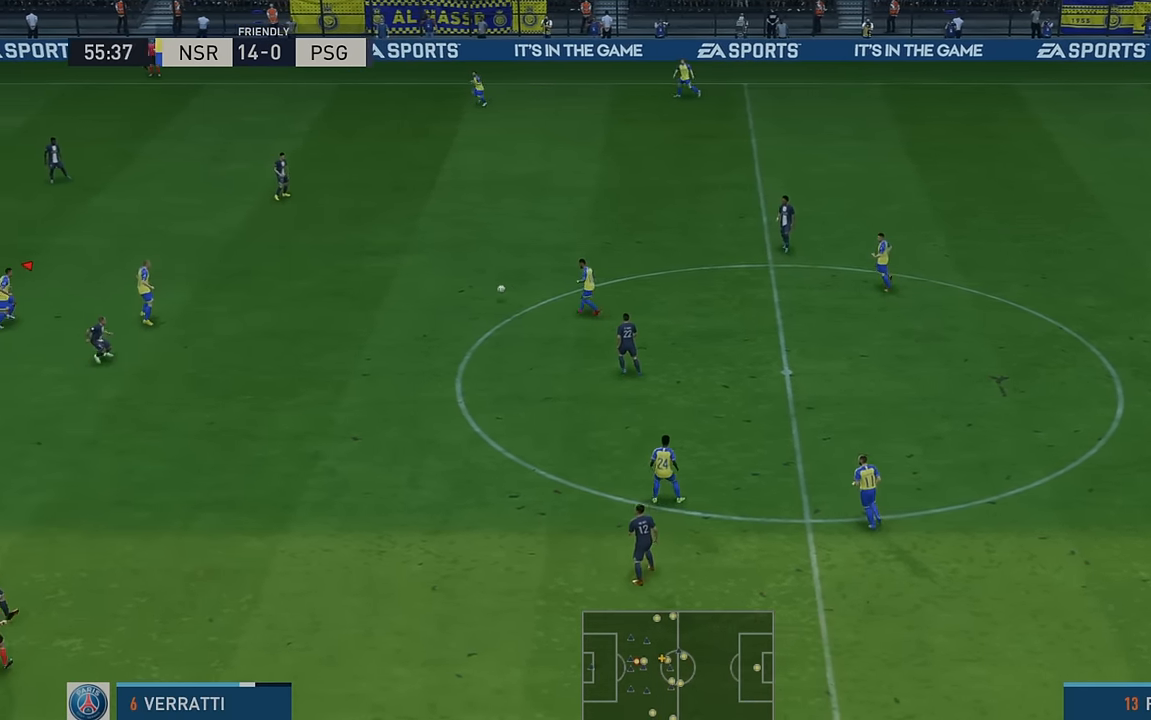
{"dt_ms": 500, "buttons": ["R2"], "left_stick": "left", "events": []}
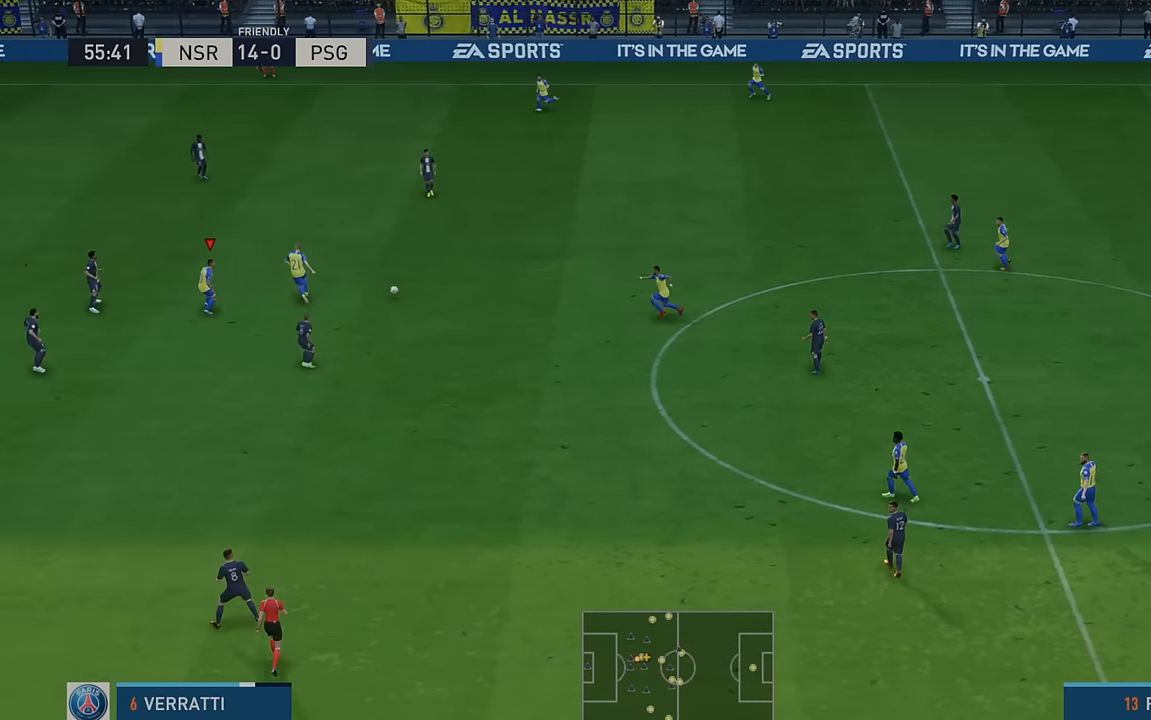
{"dt_ms": 500, "buttons": ["R2"], "left_stick": "down", "events": [[166, "left_stick", "down"]]}
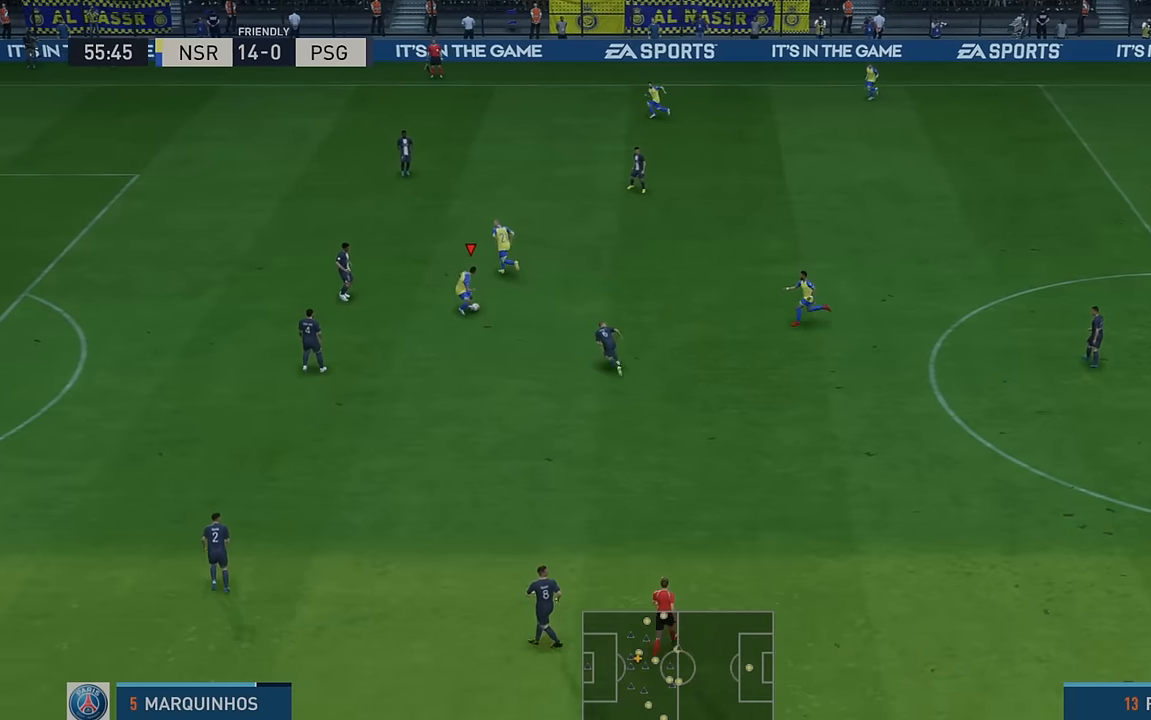
{"dt_ms": 500, "buttons": ["R2"], "left_stick": "down-left", "events": [[450, "left_stick", "down-left"]]}
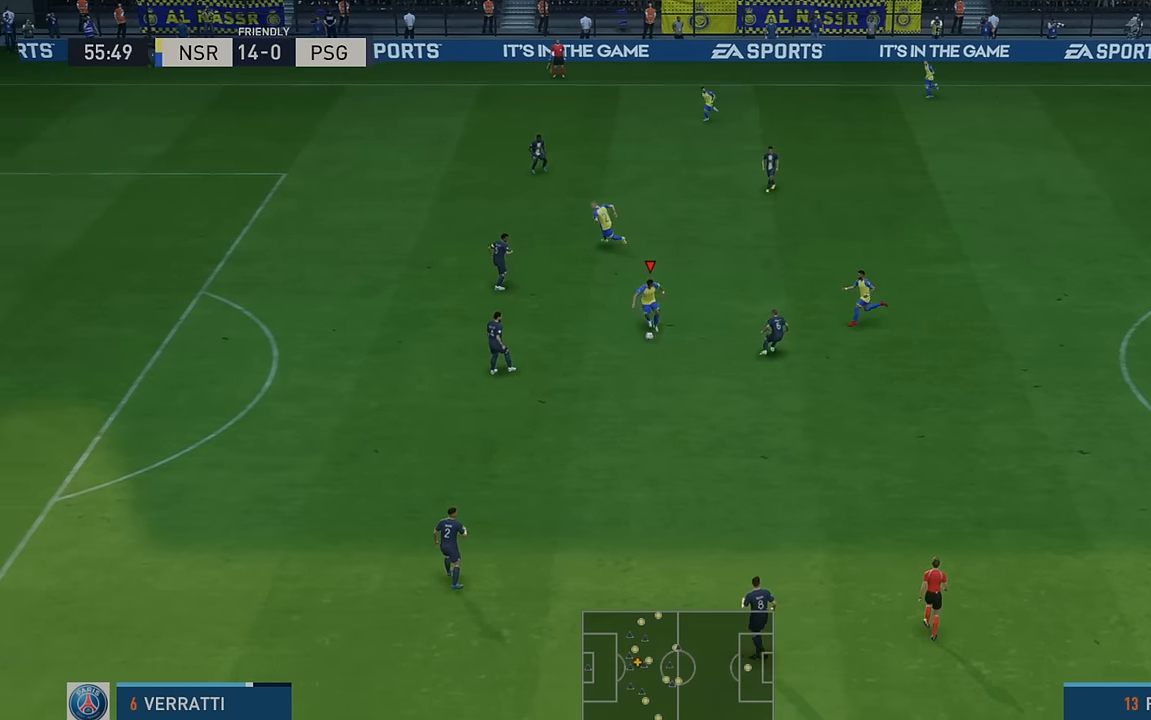
{"dt_ms": 500, "buttons": ["R2"], "left_stick": "down-left", "events": []}
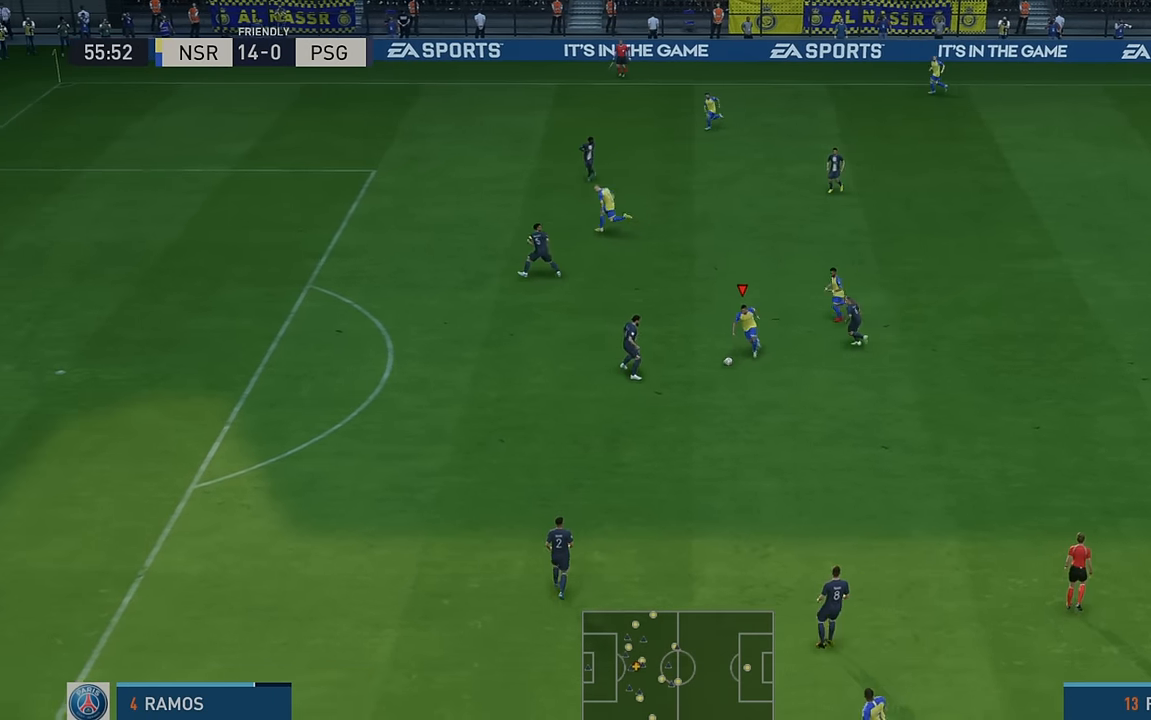
{"dt_ms": 500, "buttons": ["R2"], "left_stick": "up", "events": [[183, "A", "down"], [183, "left_stick", "center"], [283, "A", "up"], [316, "left_stick", "up"]]}
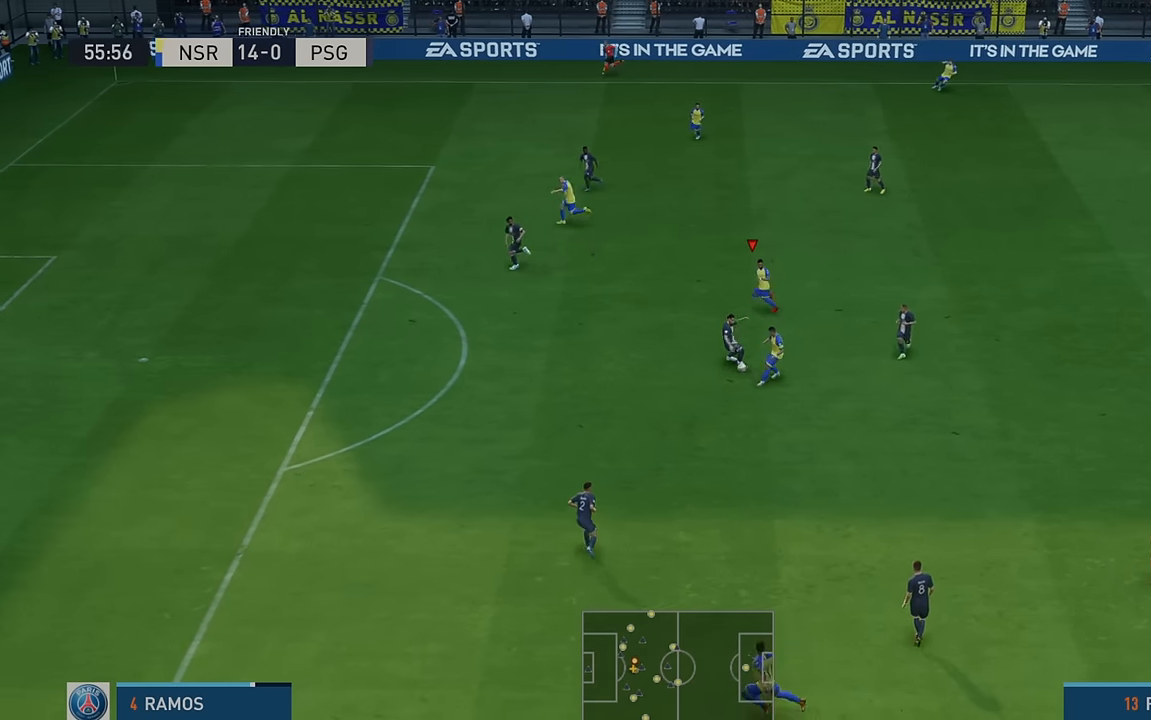
{"dt_ms": 500, "buttons": ["R2"], "left_stick": "up-left", "events": [[300, "left_stick", "up-left"]]}
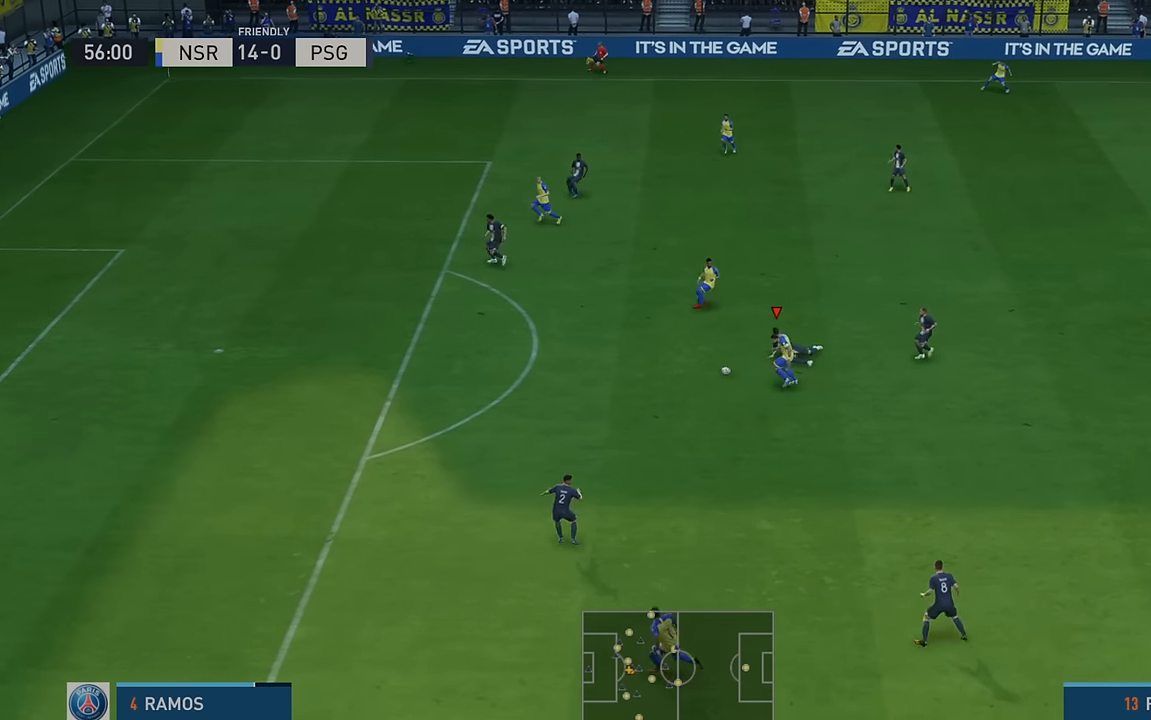
{"dt_ms": 500, "buttons": ["R2"], "left_stick": "left", "events": [[350, "left_stick", "left"]]}
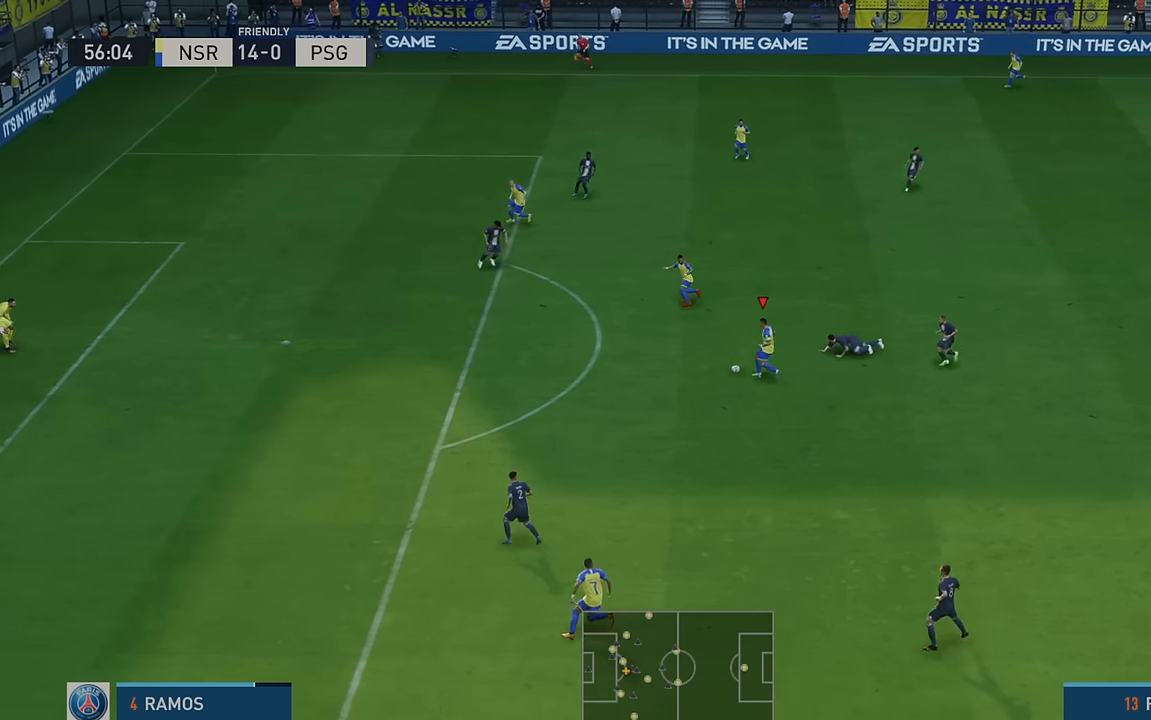
{"dt_ms": 500, "buttons": ["R2"], "left_stick": "left", "events": []}
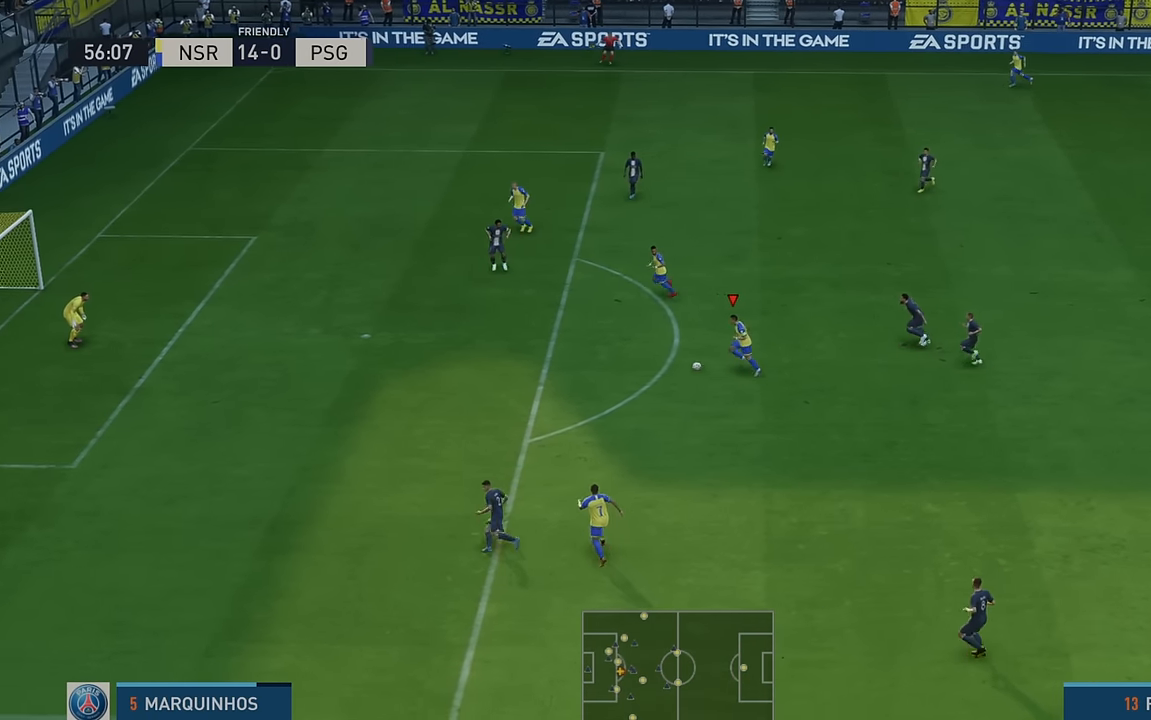
{"dt_ms": 500, "buttons": ["R2"], "left_stick": "left", "events": []}
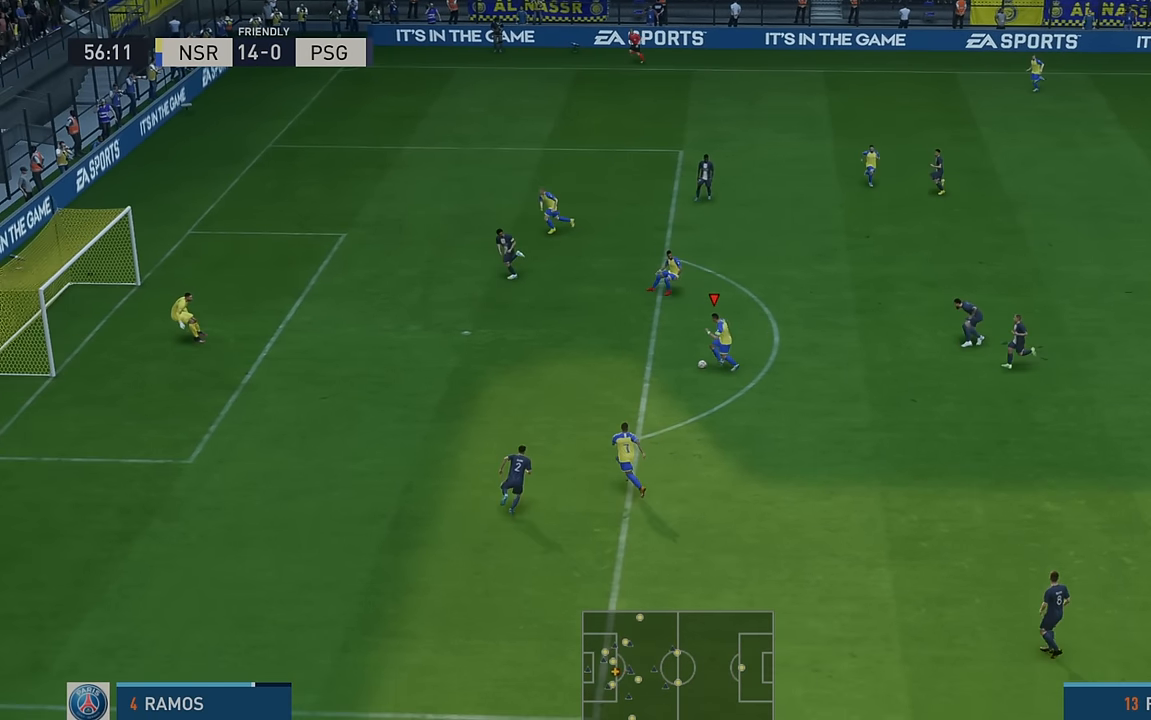
{"dt_ms": 500, "buttons": [], "left_stick": "down-left", "events": [[83, "left_stick", "down-left"], [100, "R2", "up"], [116, "B", "down"], [350, "B", "up"]]}
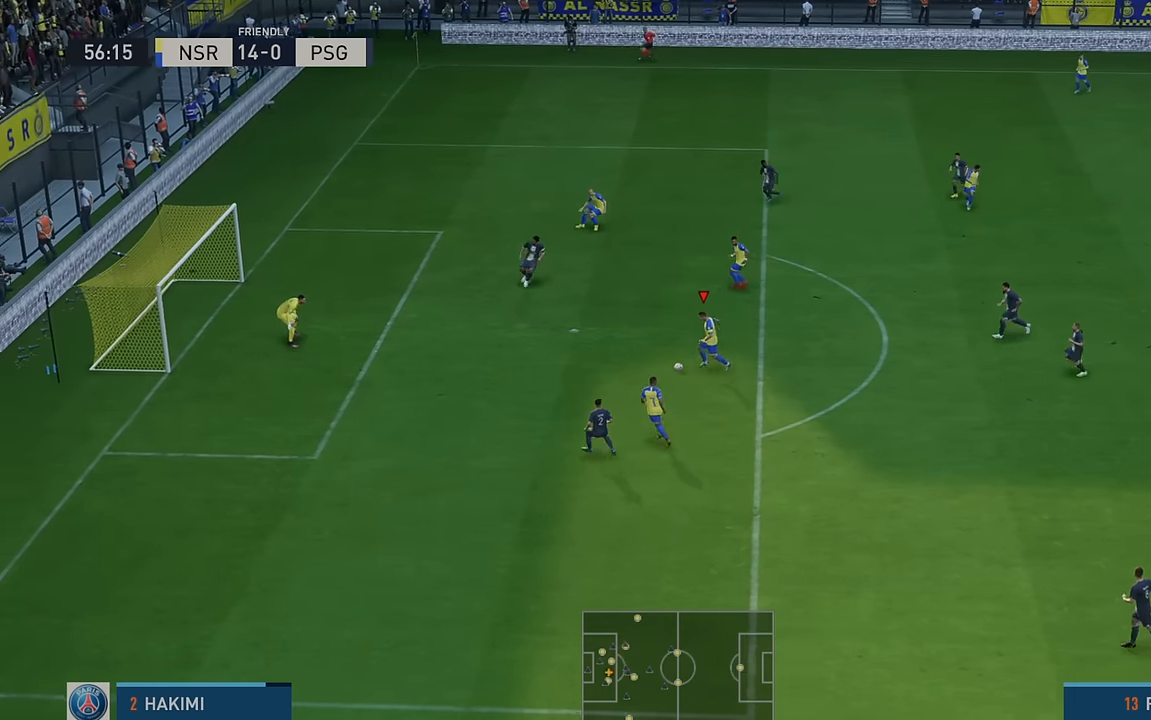
{"dt_ms": 500, "buttons": [], "left_stick": "down-left", "events": []}
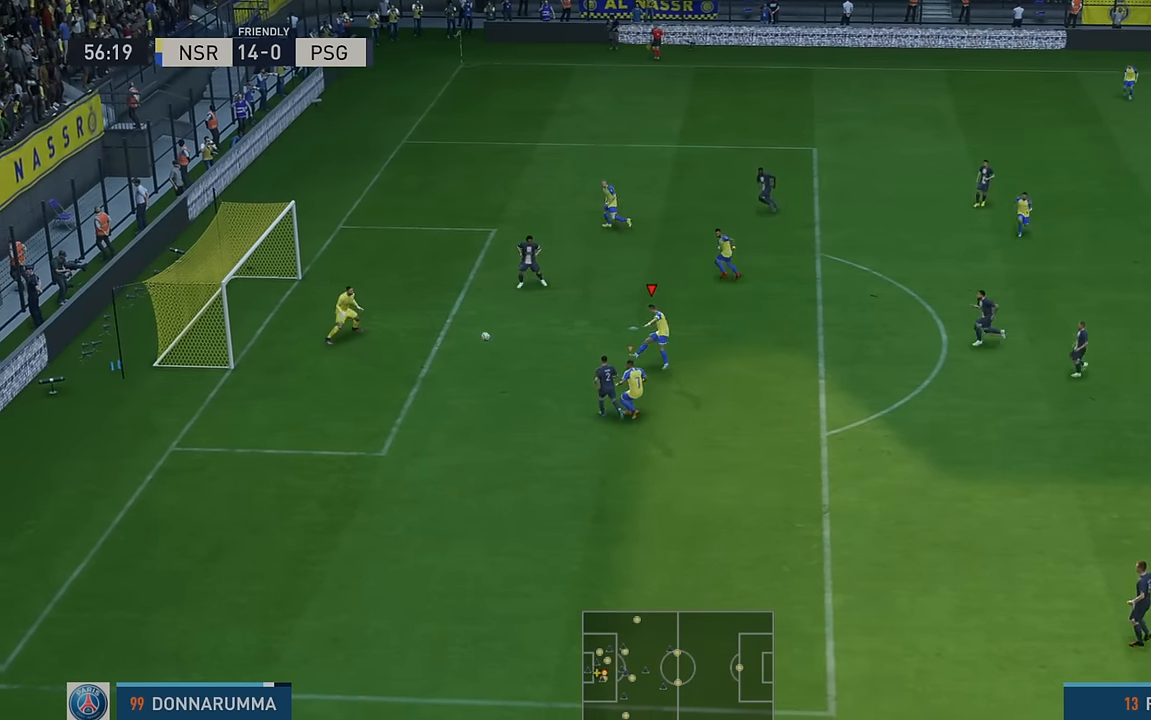
{"dt_ms": 500, "buttons": [], "left_stick": "down-left", "events": []}
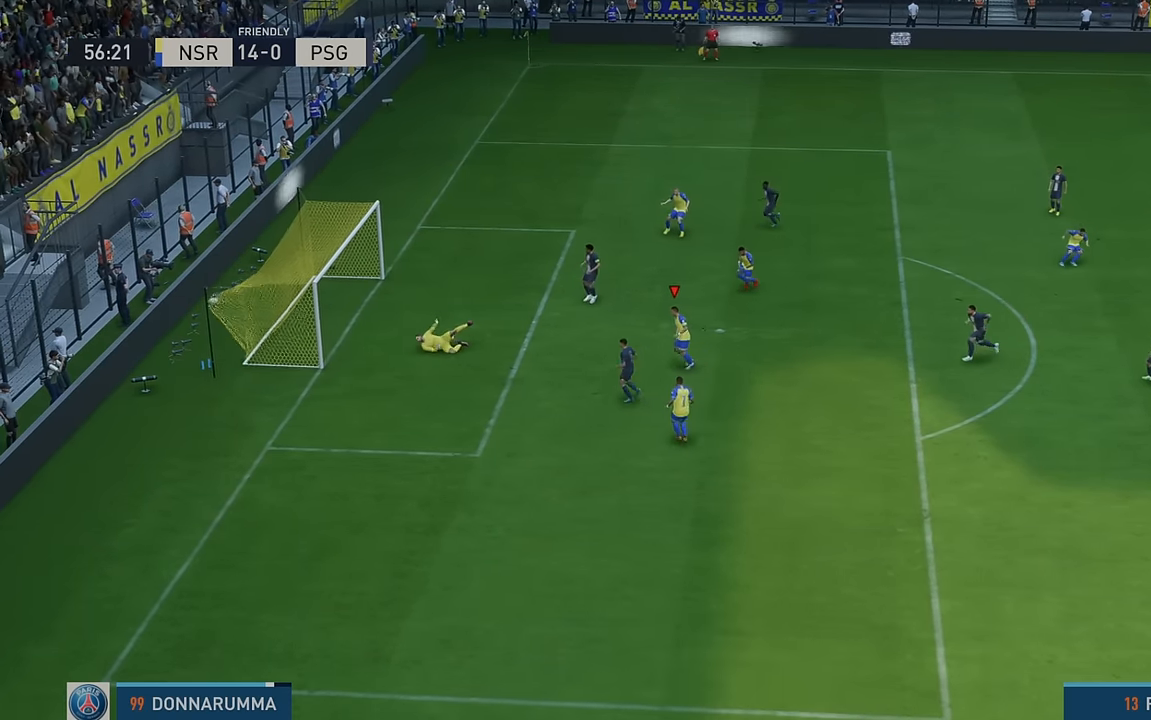
{"dt_ms": 500, "buttons": [], "left_stick": "center", "events": [[500, "left_stick", "center"]]}
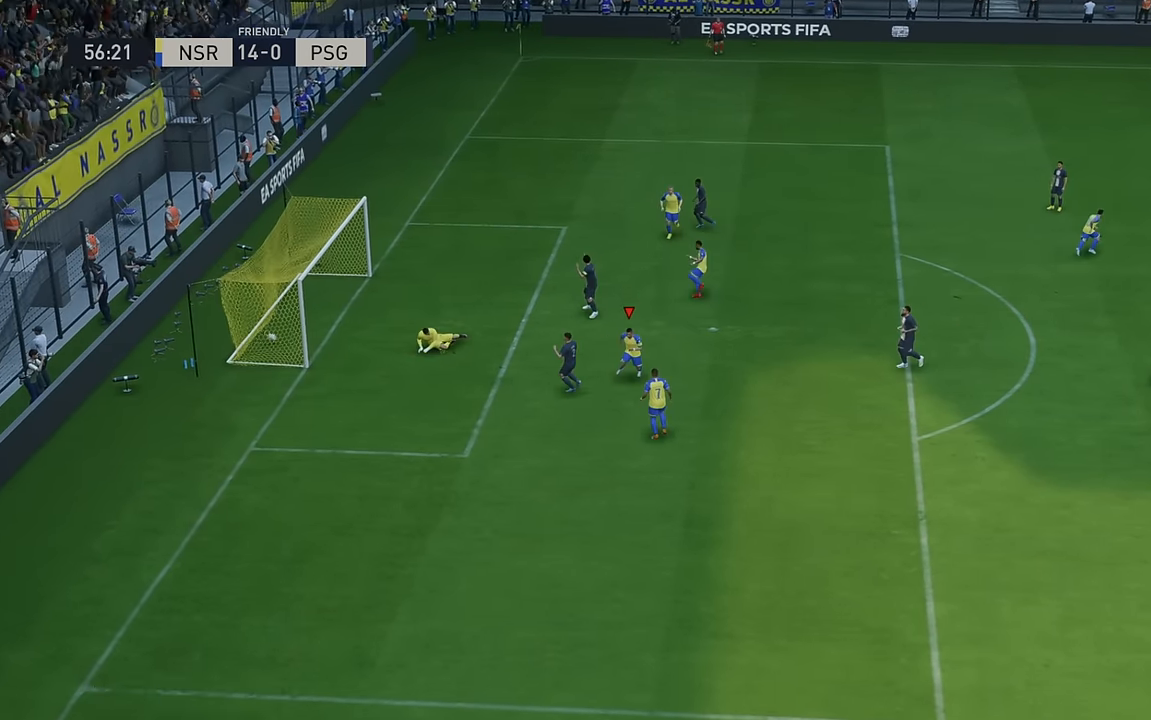
{"dt_ms": 500, "buttons": [], "left_stick": "center", "events": [[66, "L1", "down"], [66, "R1", "down"], [250, "L1", "up"], [283, "R1", "up"]]}
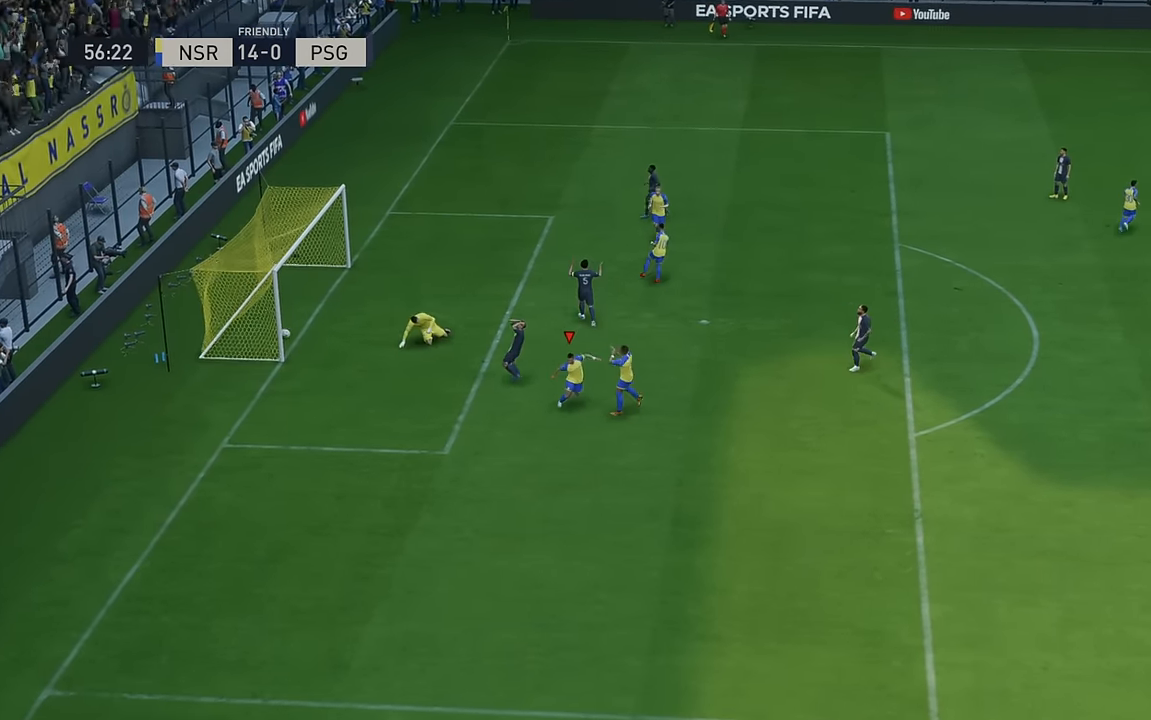
{"dt_ms": 500, "buttons": [], "left_stick": "center", "events": [[183, "R1", "down"], [200, "L1", "down"], [266, "R1", "up"], [283, "R1", "down"], [333, "L1", "up"], [333, "R1", "up"]]}
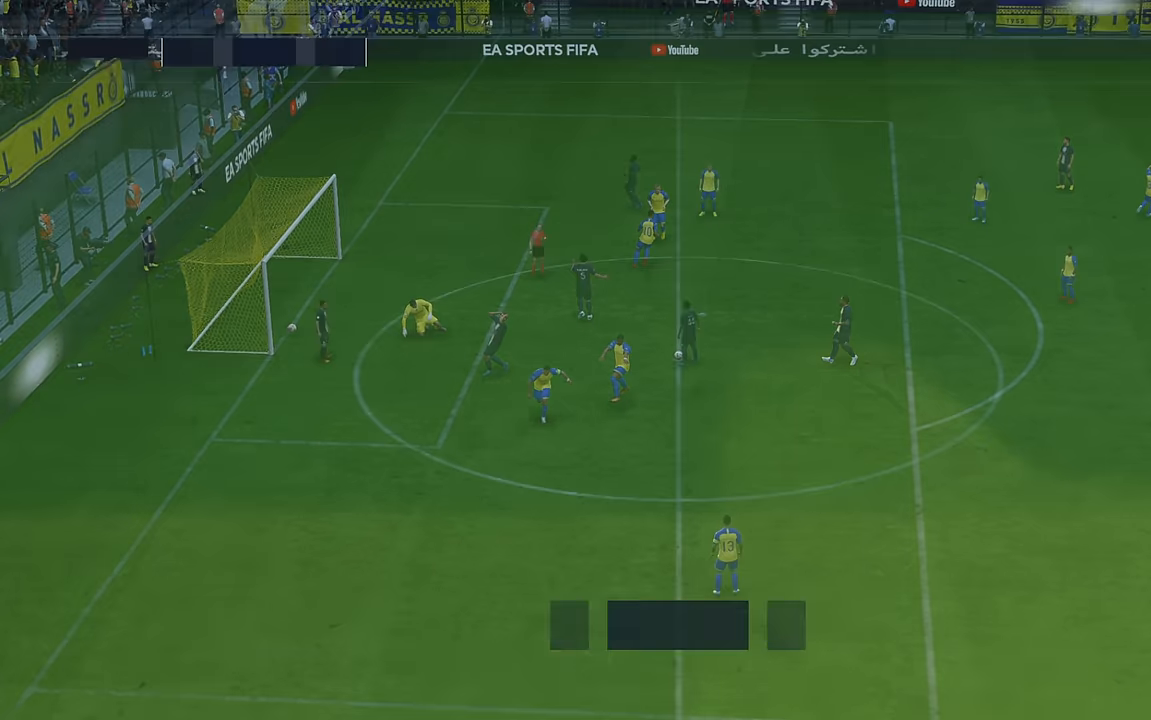
{"dt_ms": 500, "buttons": ["R2"], "left_stick": "center", "events": [[400, "R2", "down"]]}